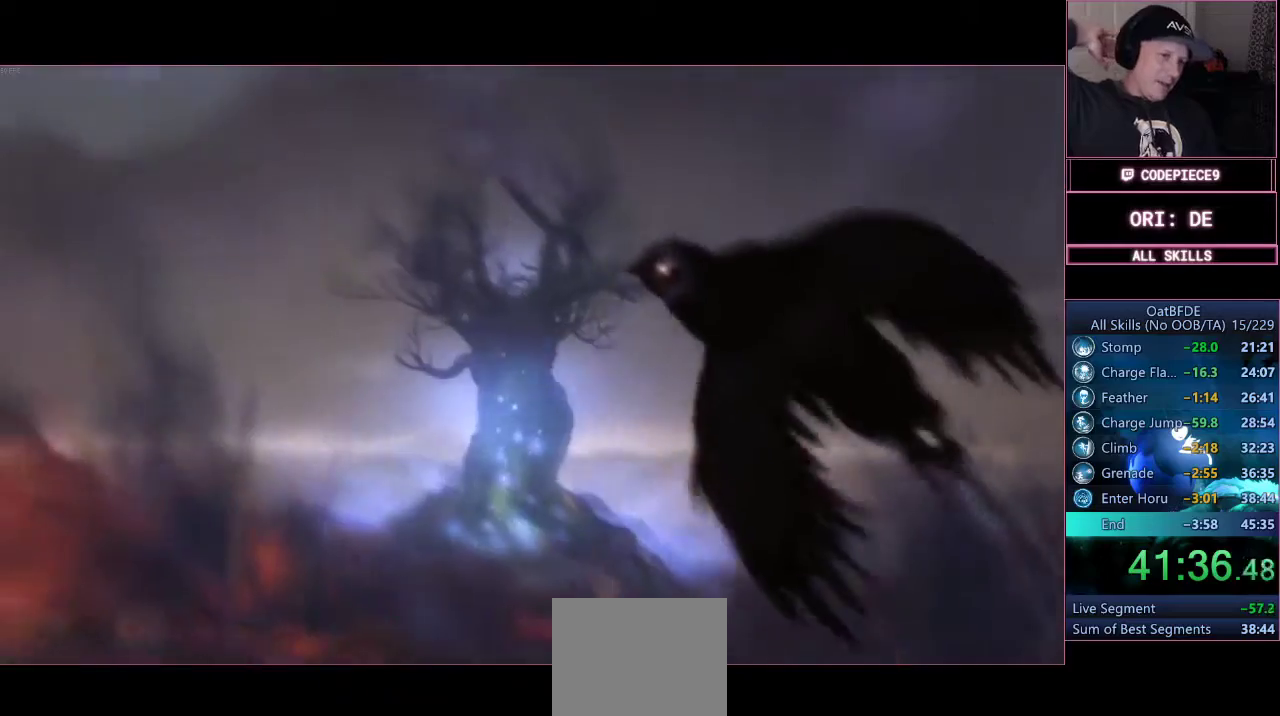
Gameplay with a controller (PlayStation layout); each line is a JSON object with the inputs held at the frame after it. "events" lists button and stick changes between this image and that frame as [ms after this image, input, new state], when the widget could be followed in between. Not read: R3.
{"buttons": [], "left_stick": "right", "right_stick": "center", "events": []}
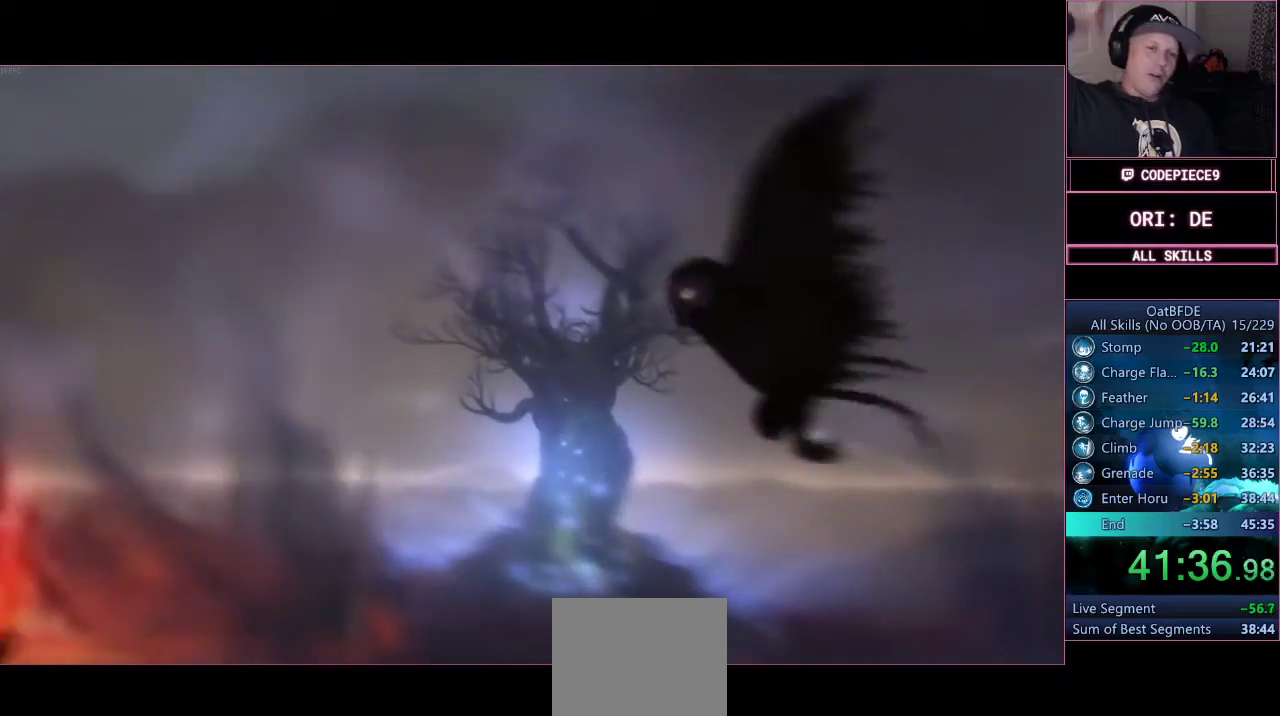
{"buttons": [], "left_stick": "right", "right_stick": "center", "events": []}
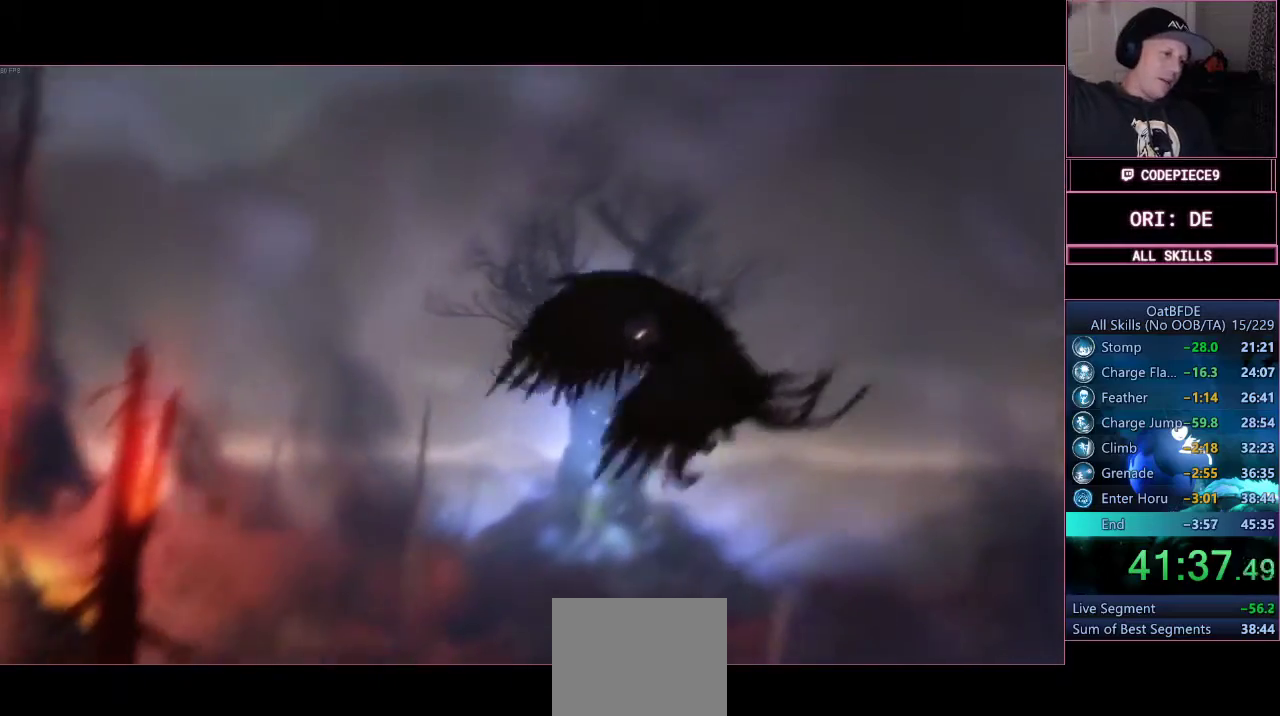
{"buttons": [], "left_stick": "right", "right_stick": "center", "events": []}
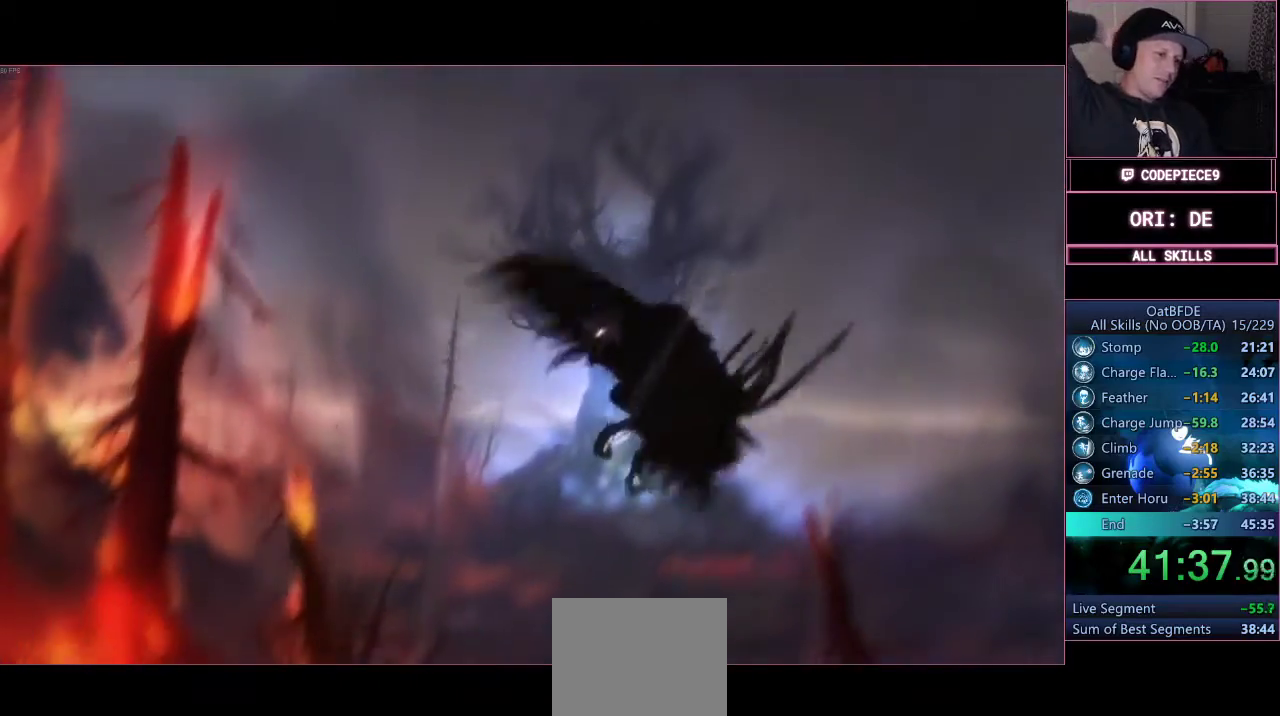
{"buttons": [], "left_stick": "right", "right_stick": "center", "events": []}
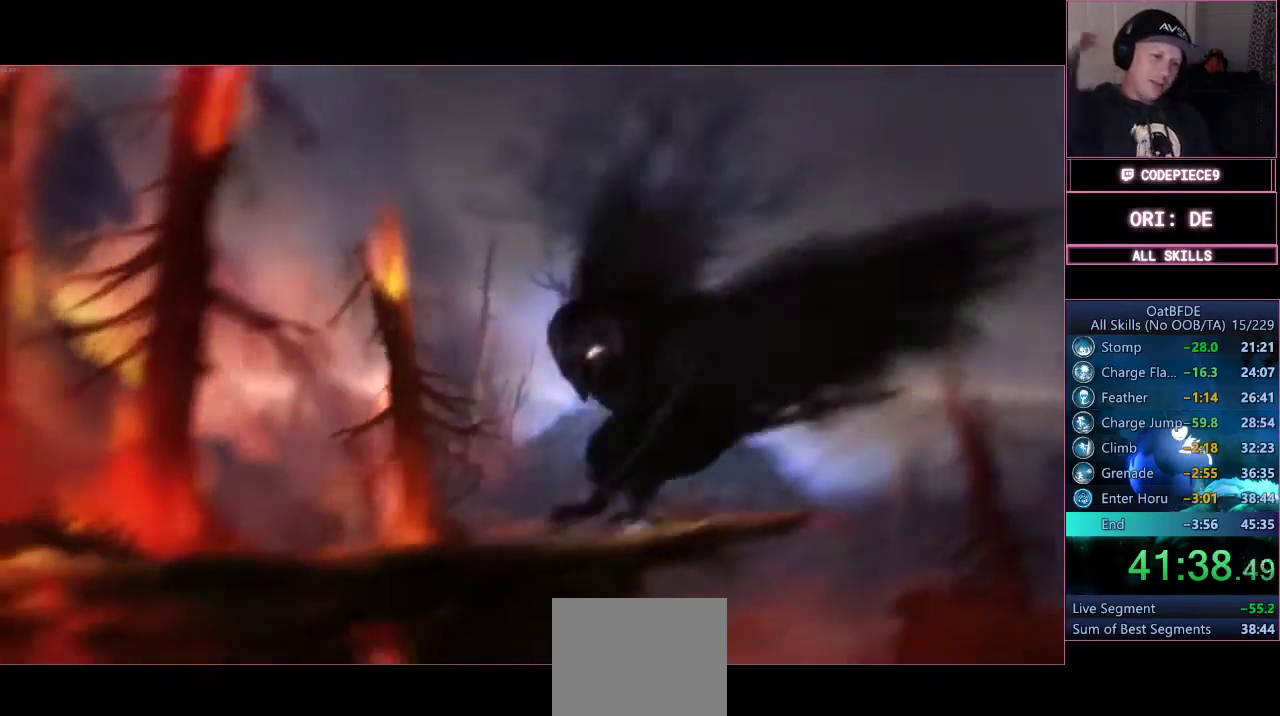
{"buttons": [], "left_stick": "right", "right_stick": "center", "events": []}
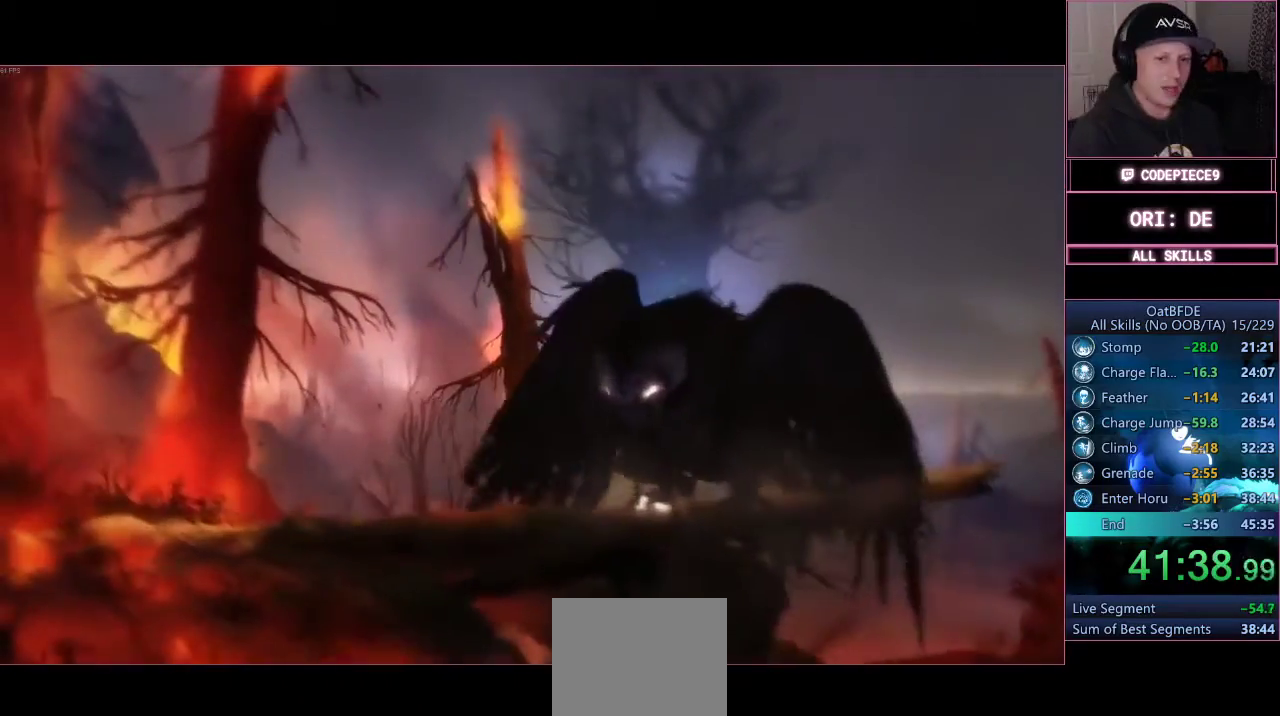
{"buttons": [], "left_stick": "right", "right_stick": "center", "events": []}
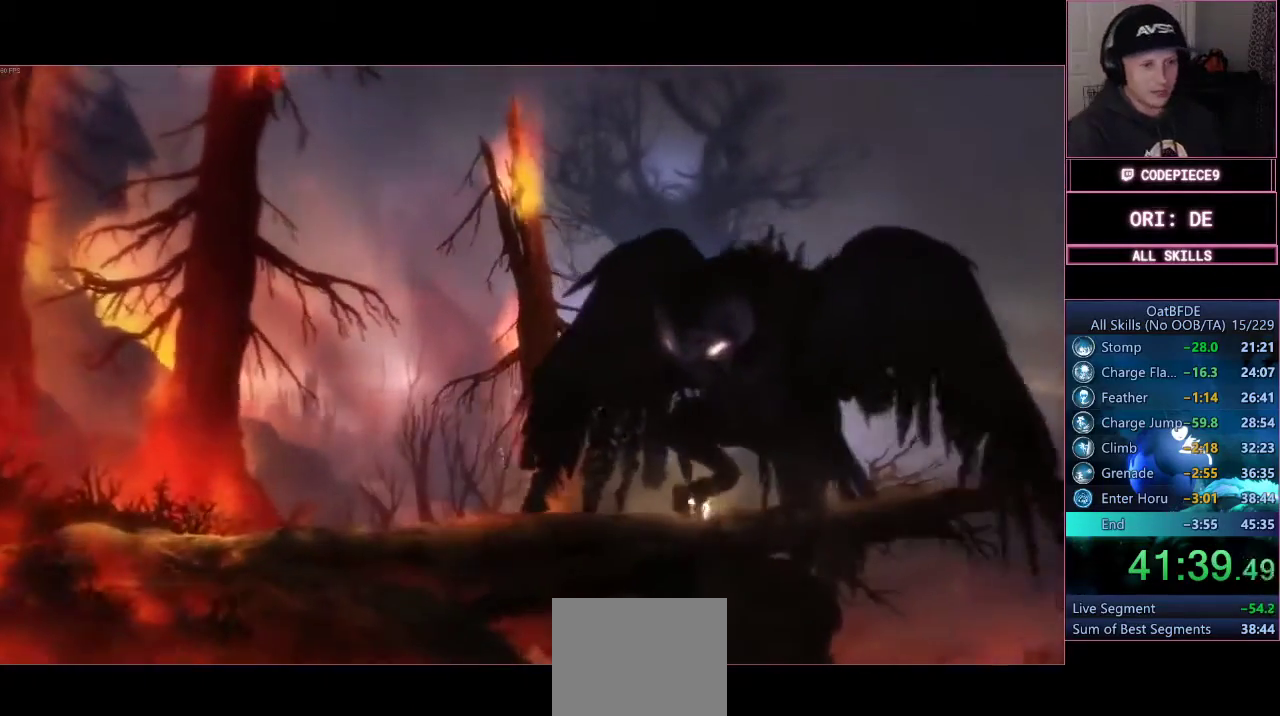
{"buttons": [], "left_stick": "right", "right_stick": "center", "events": []}
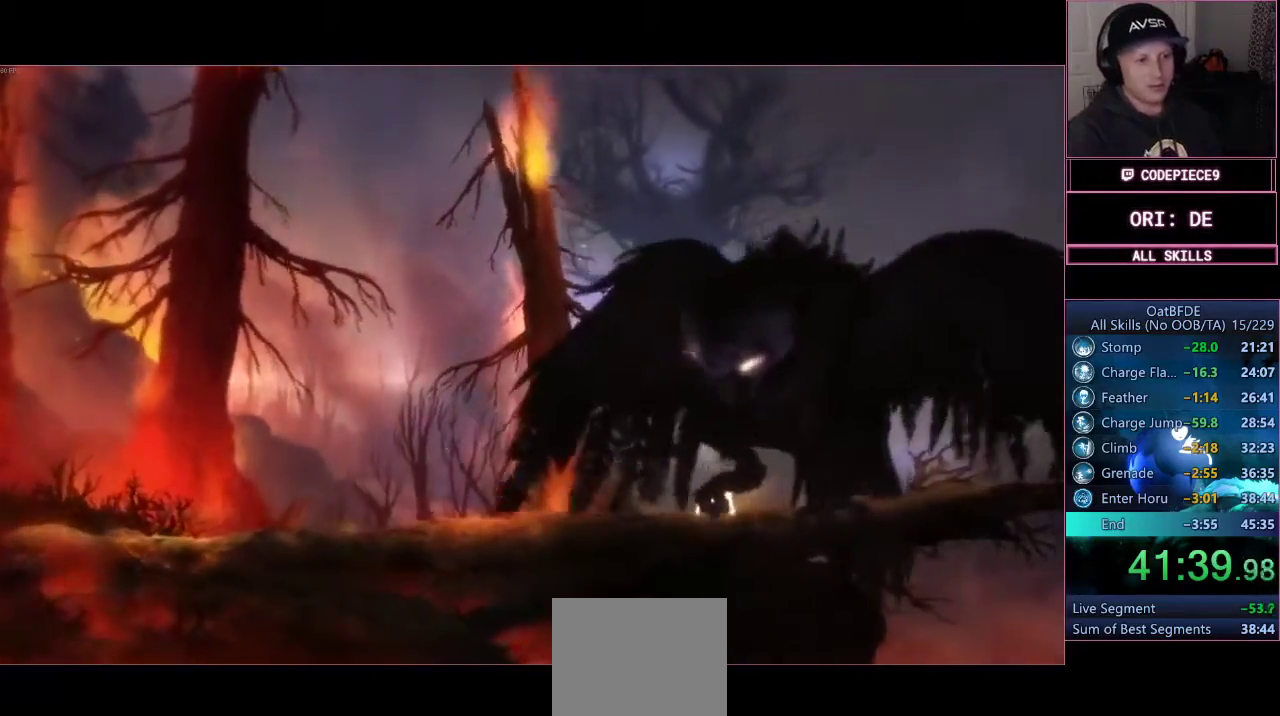
{"buttons": [], "left_stick": "right", "right_stick": "center", "events": []}
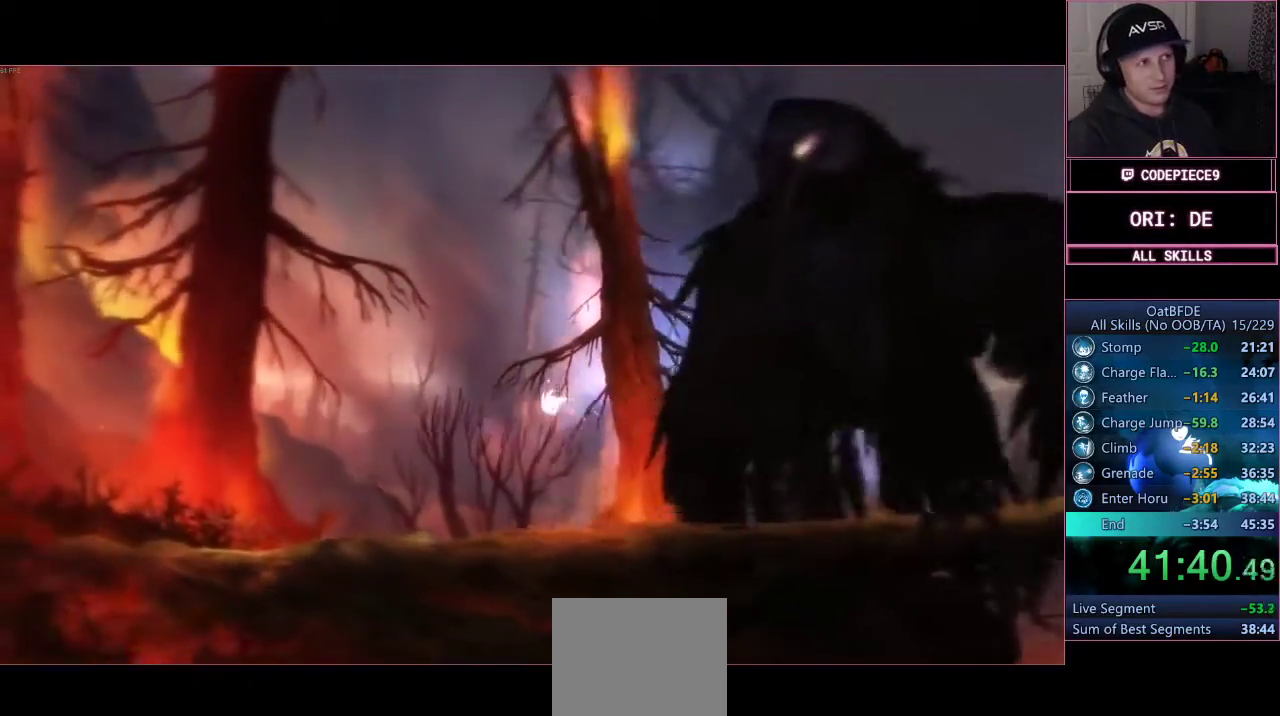
{"buttons": [], "left_stick": "right", "right_stick": "center", "events": []}
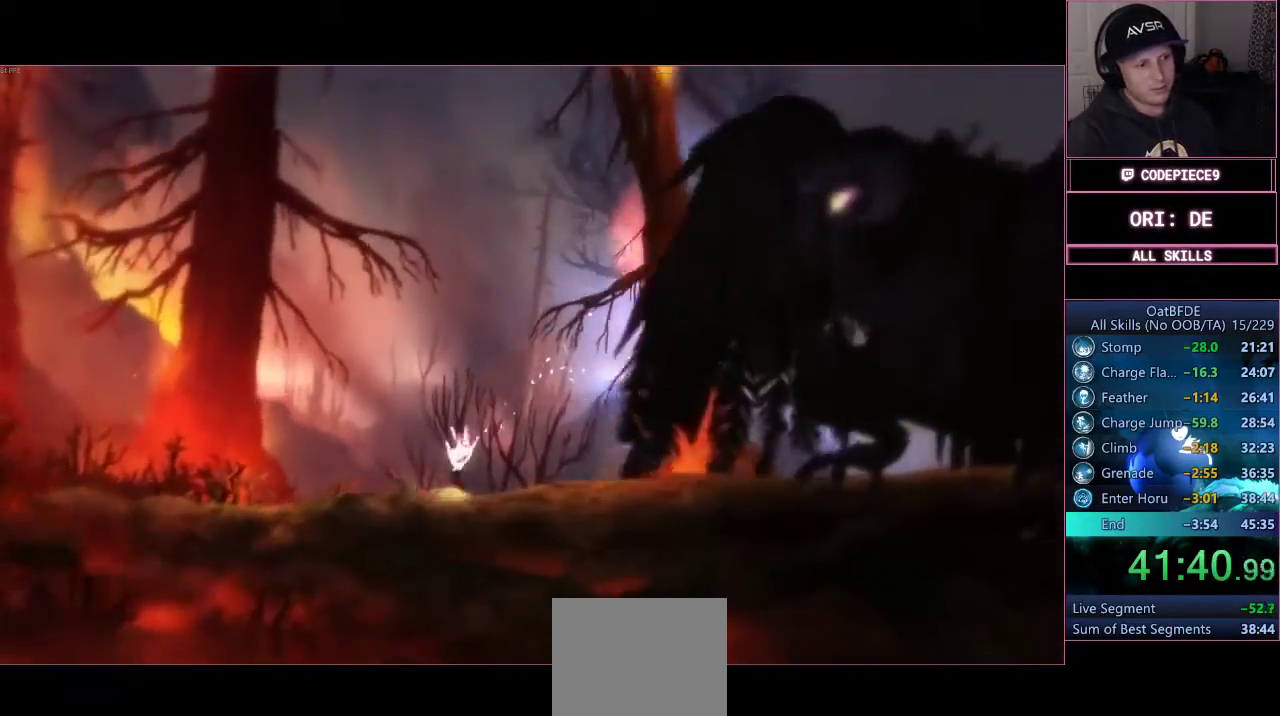
{"buttons": [], "left_stick": "right", "right_stick": "center", "events": []}
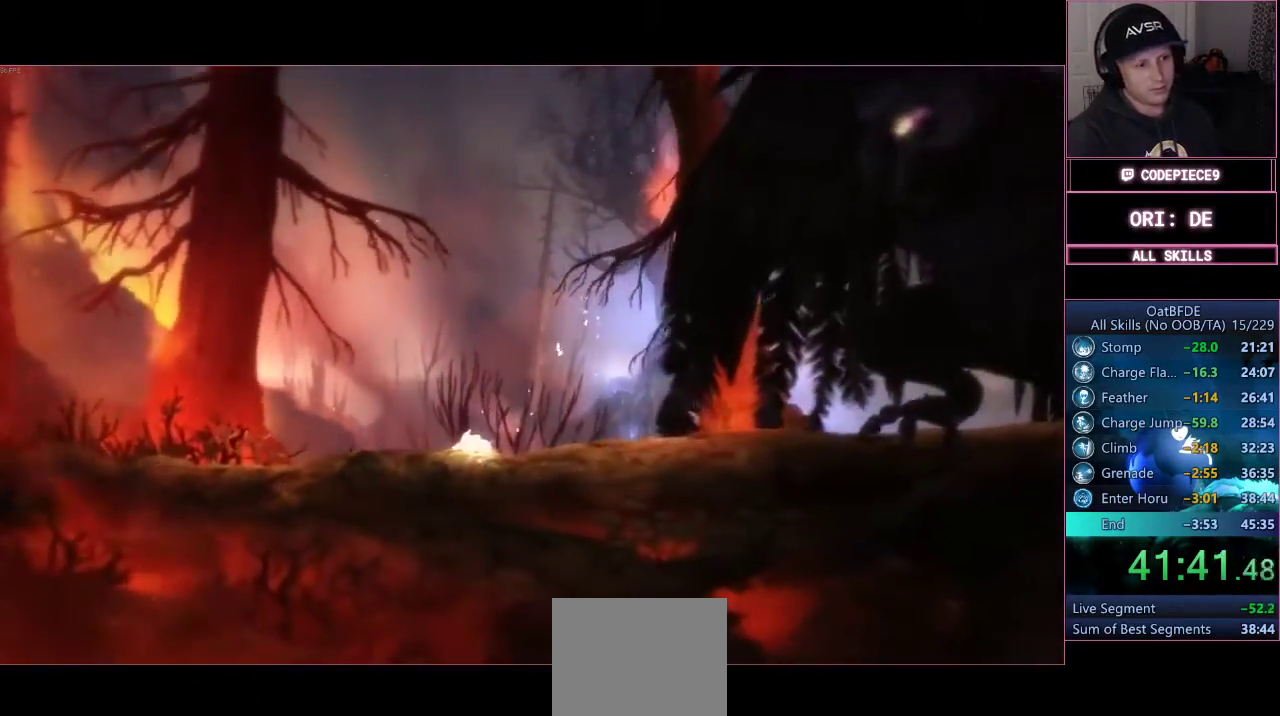
{"buttons": [], "left_stick": "right", "right_stick": "center", "events": []}
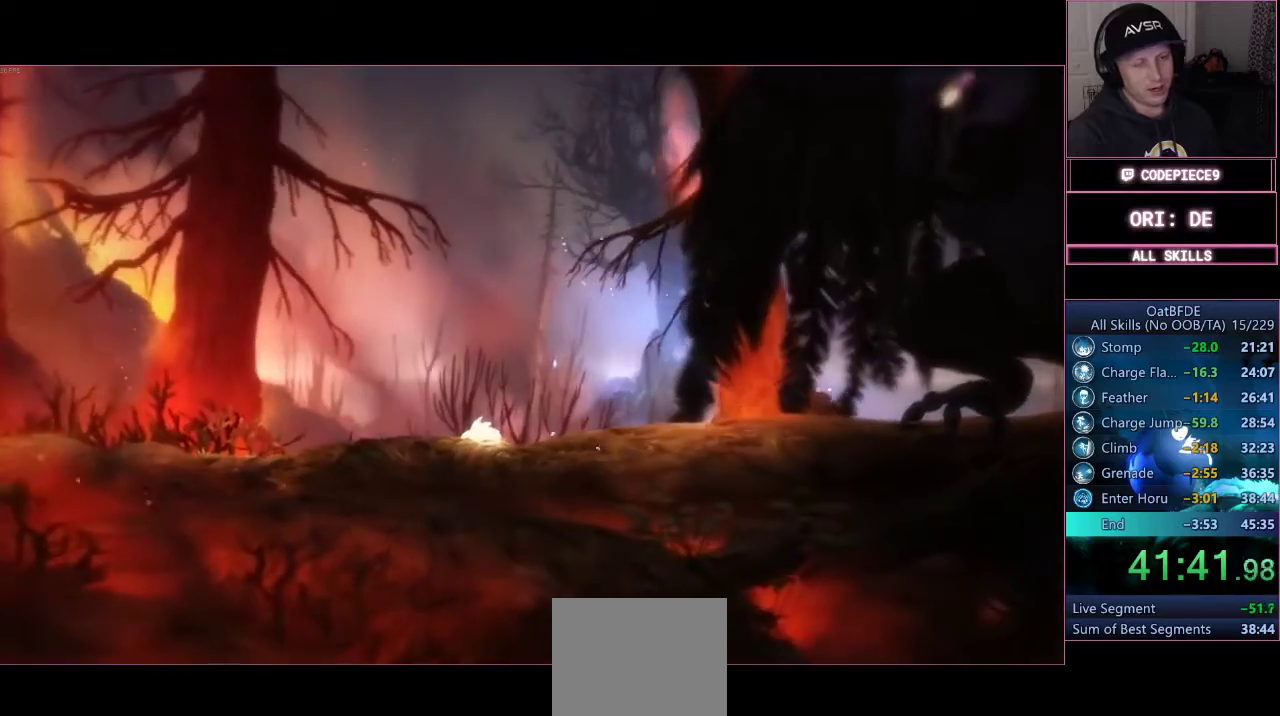
{"buttons": [], "left_stick": "right", "right_stick": "center", "events": []}
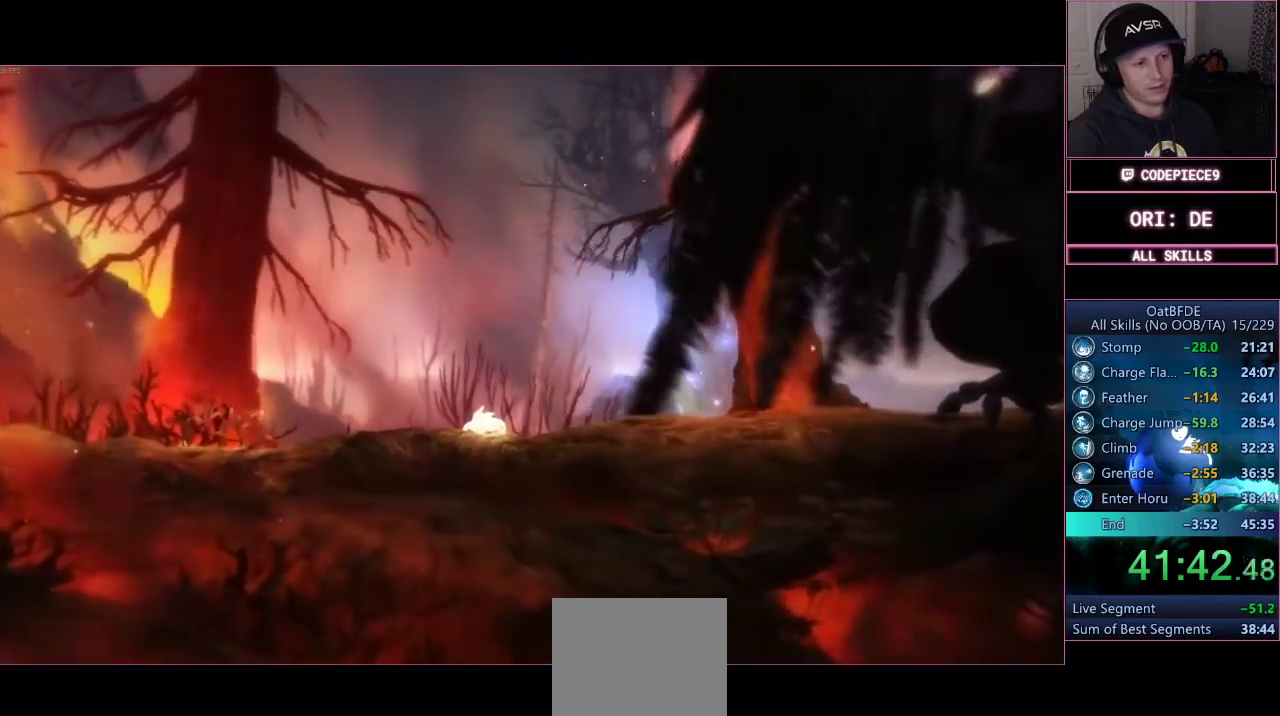
{"buttons": [], "left_stick": "right", "right_stick": "center", "events": []}
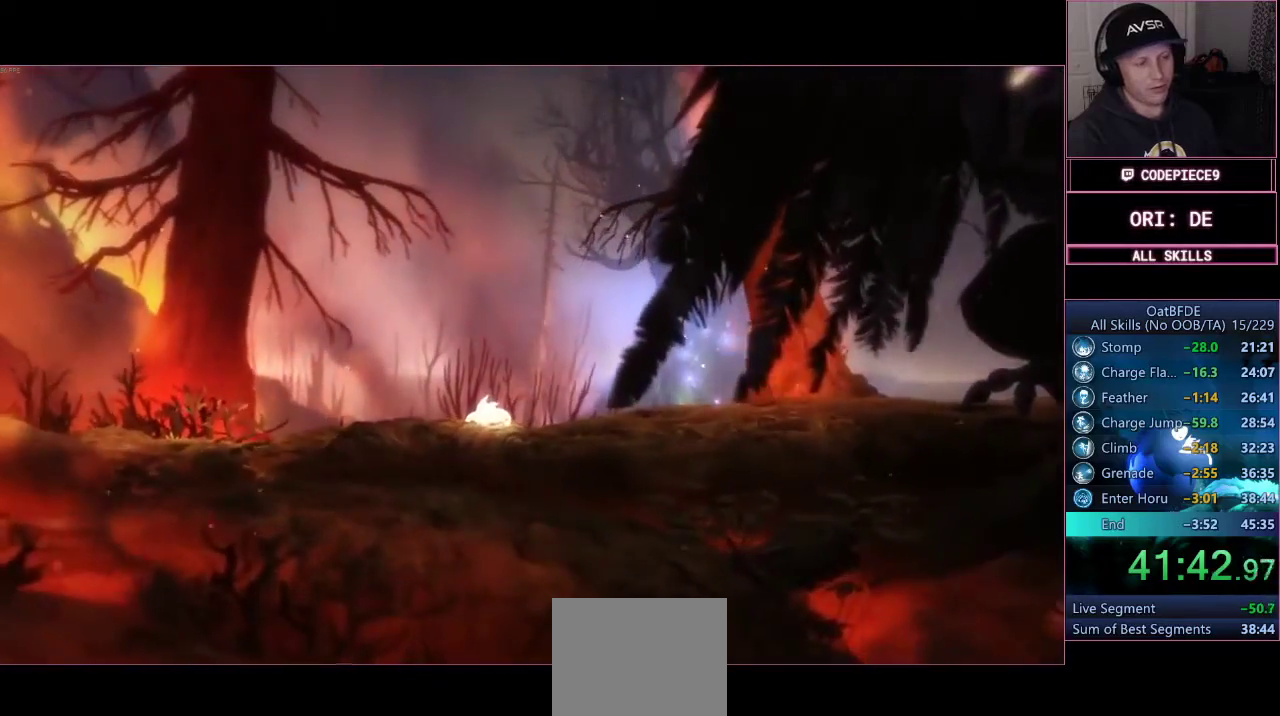
{"buttons": [], "left_stick": "right", "right_stick": "center", "events": []}
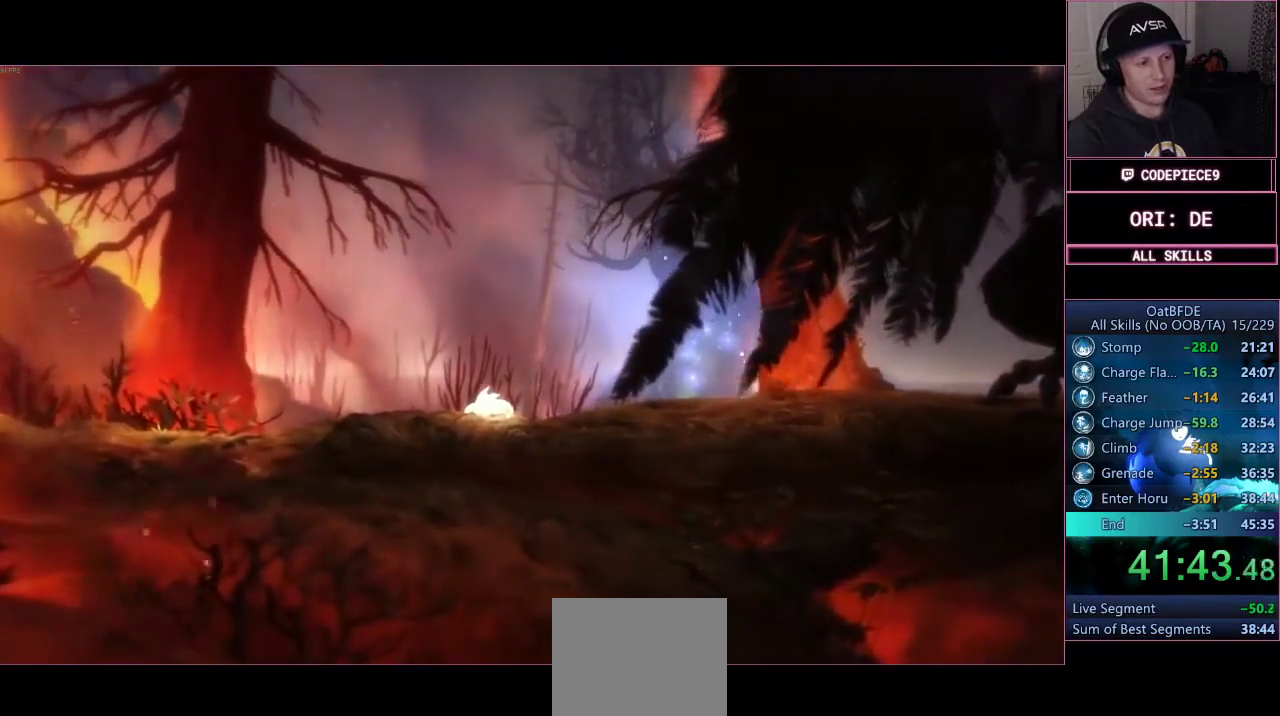
{"buttons": [], "left_stick": "right", "right_stick": "center", "events": []}
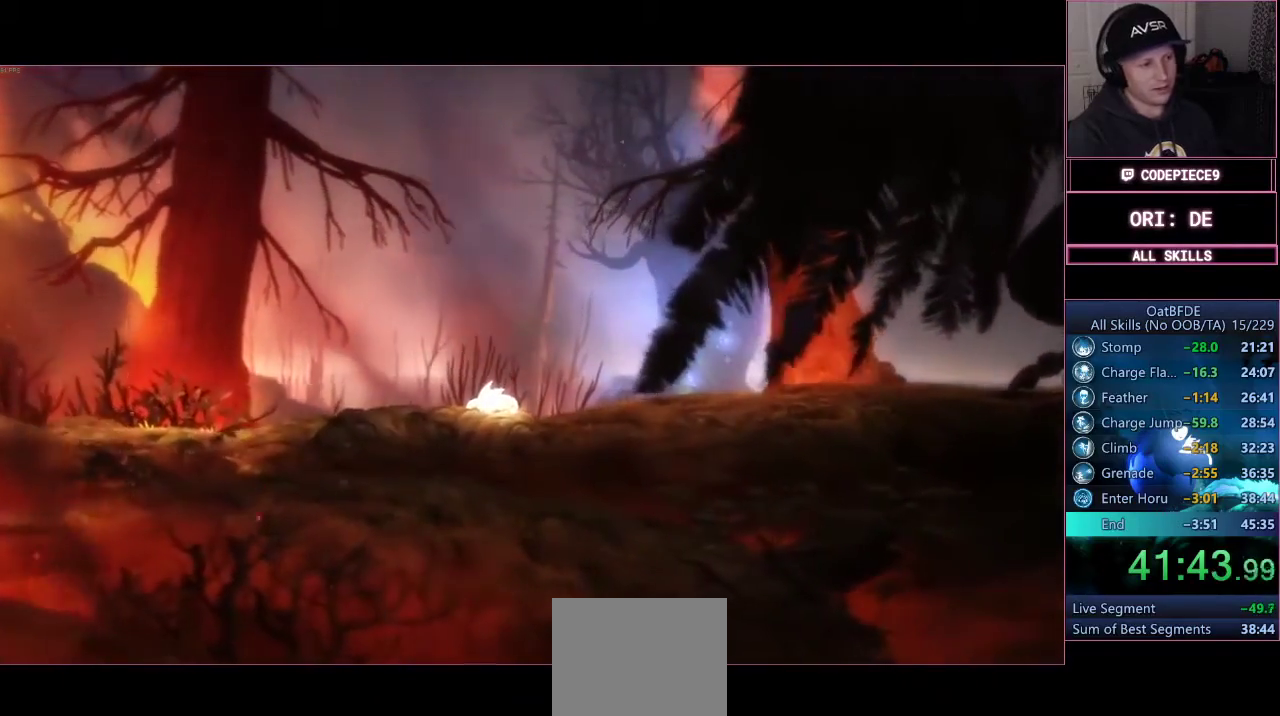
{"buttons": [], "left_stick": "right", "right_stick": "center", "events": []}
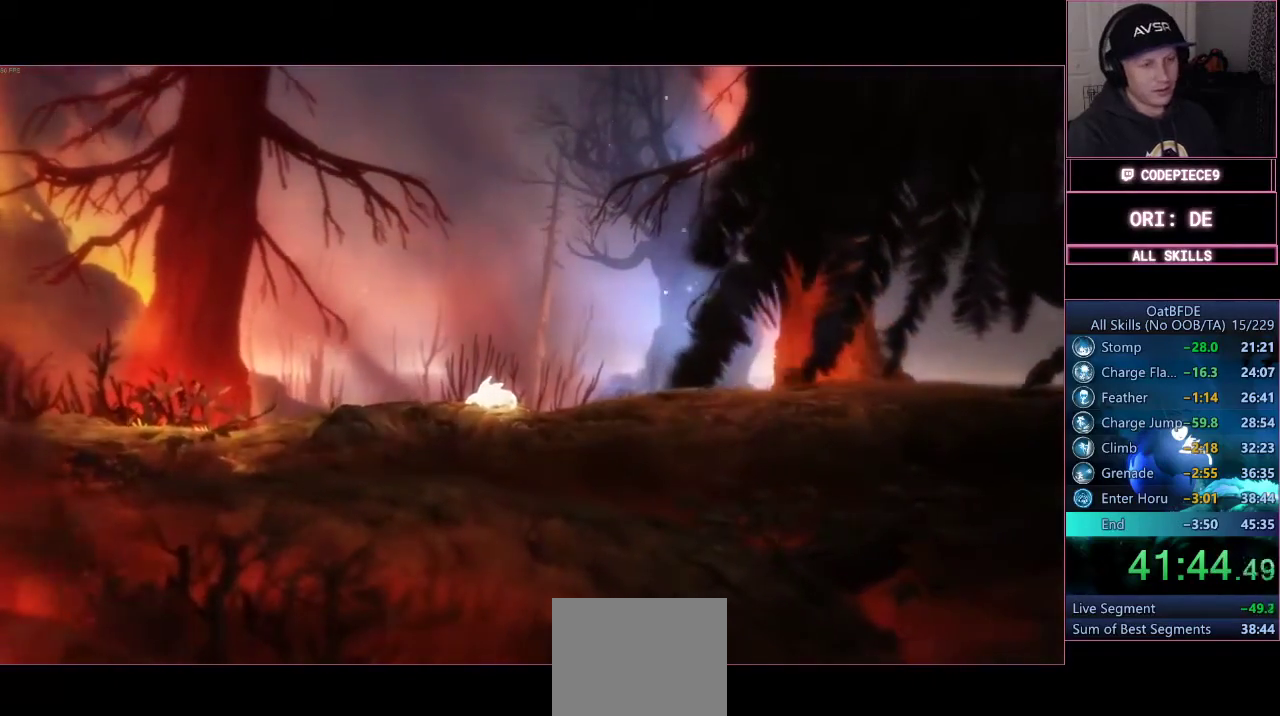
{"buttons": [], "left_stick": "right", "right_stick": "center", "events": []}
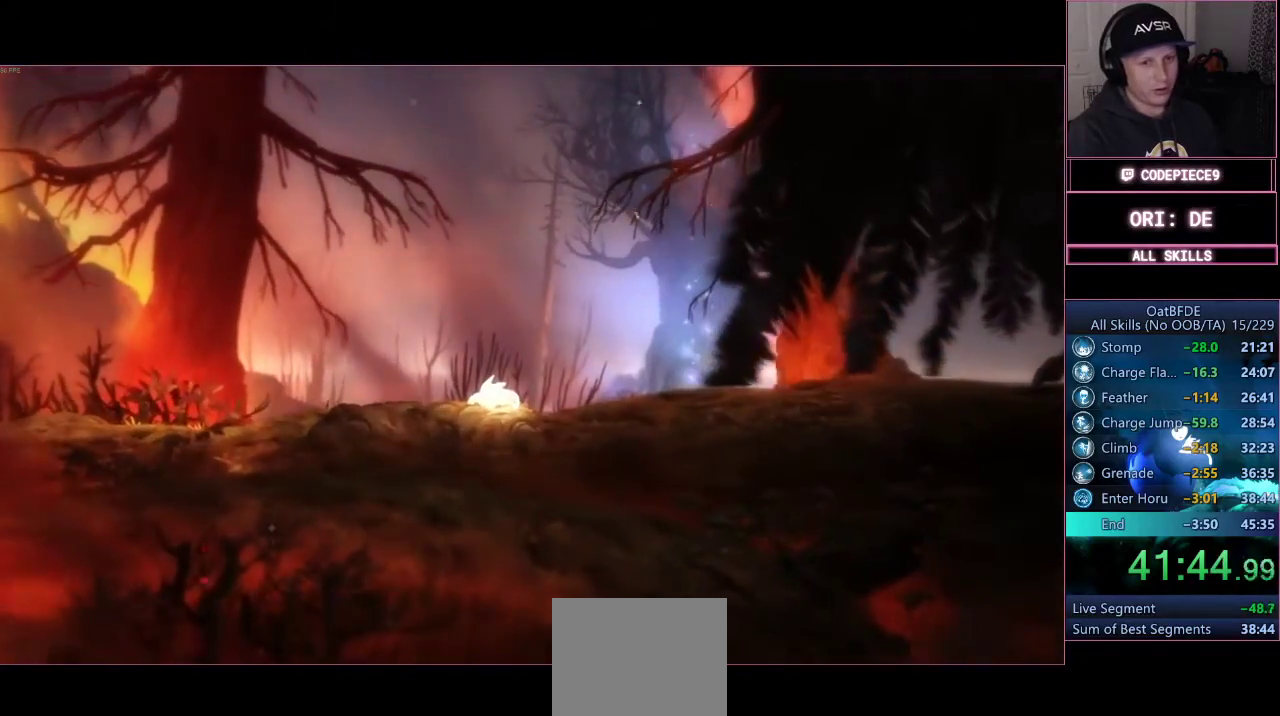
{"buttons": [], "left_stick": "right", "right_stick": "center", "events": []}
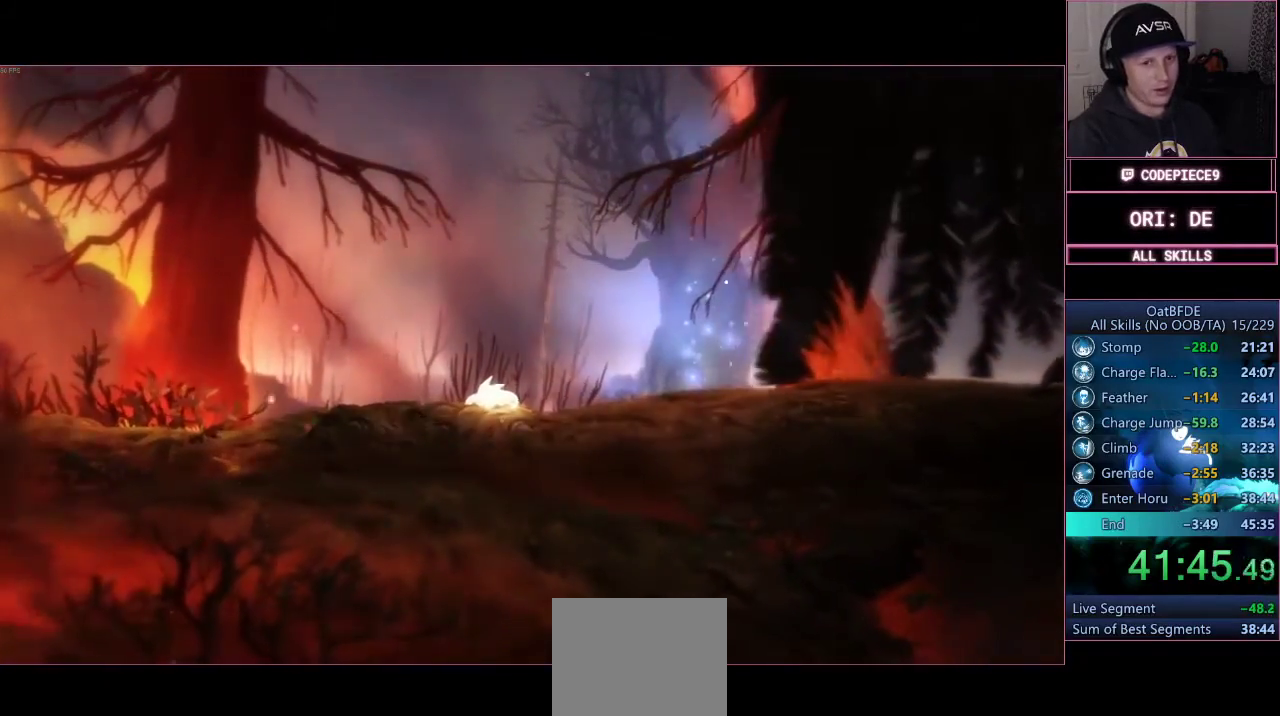
{"buttons": [], "left_stick": "right", "right_stick": "center", "events": []}
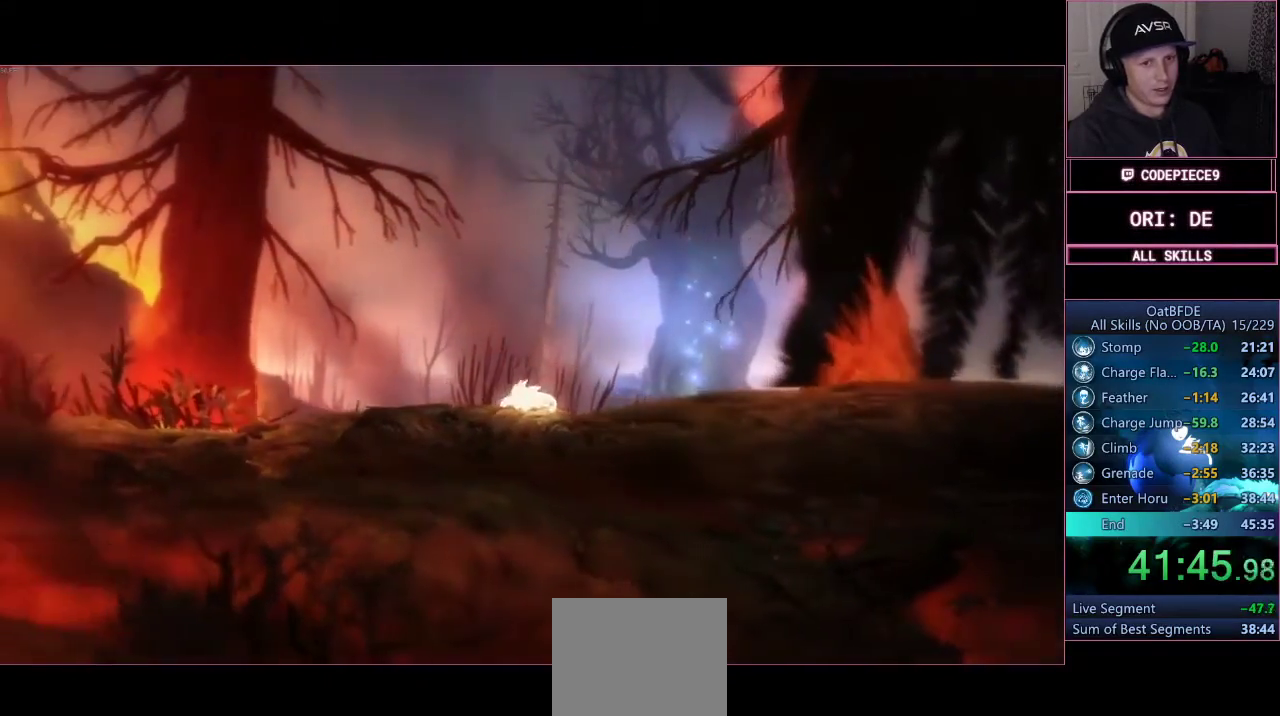
{"buttons": [], "left_stick": "right", "right_stick": "center", "events": []}
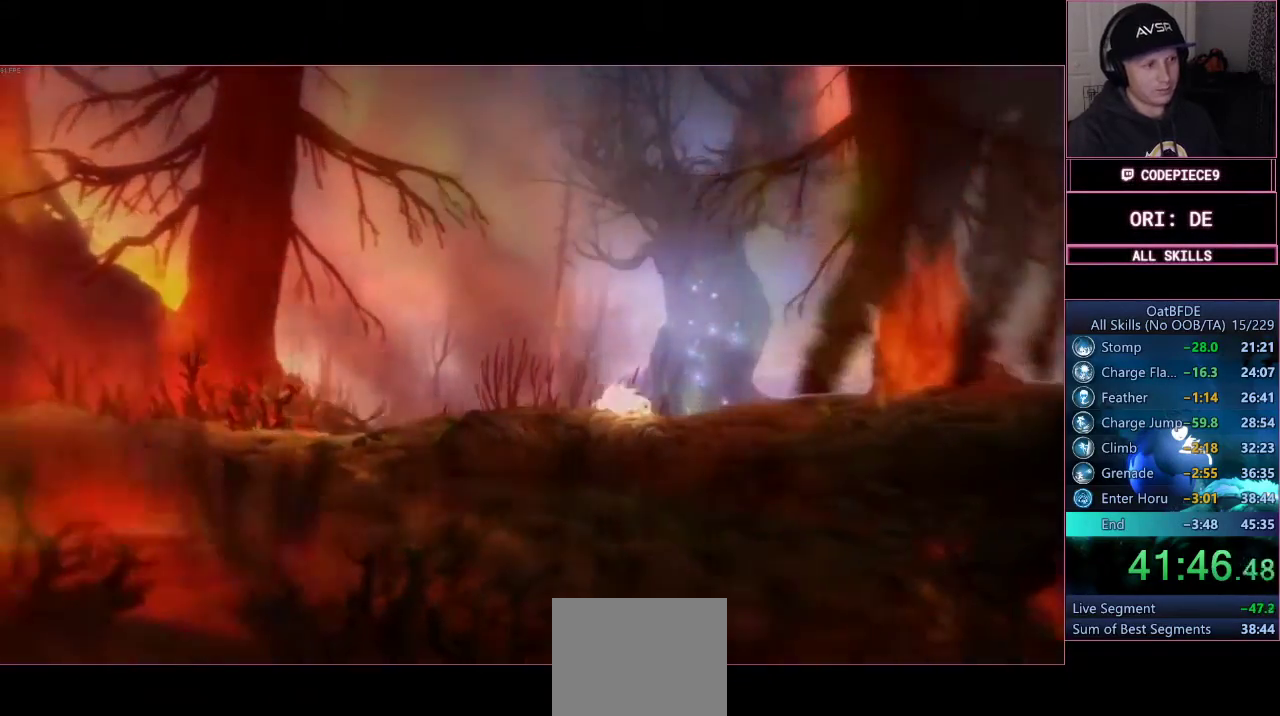
{"buttons": [], "left_stick": "right", "right_stick": "center", "events": []}
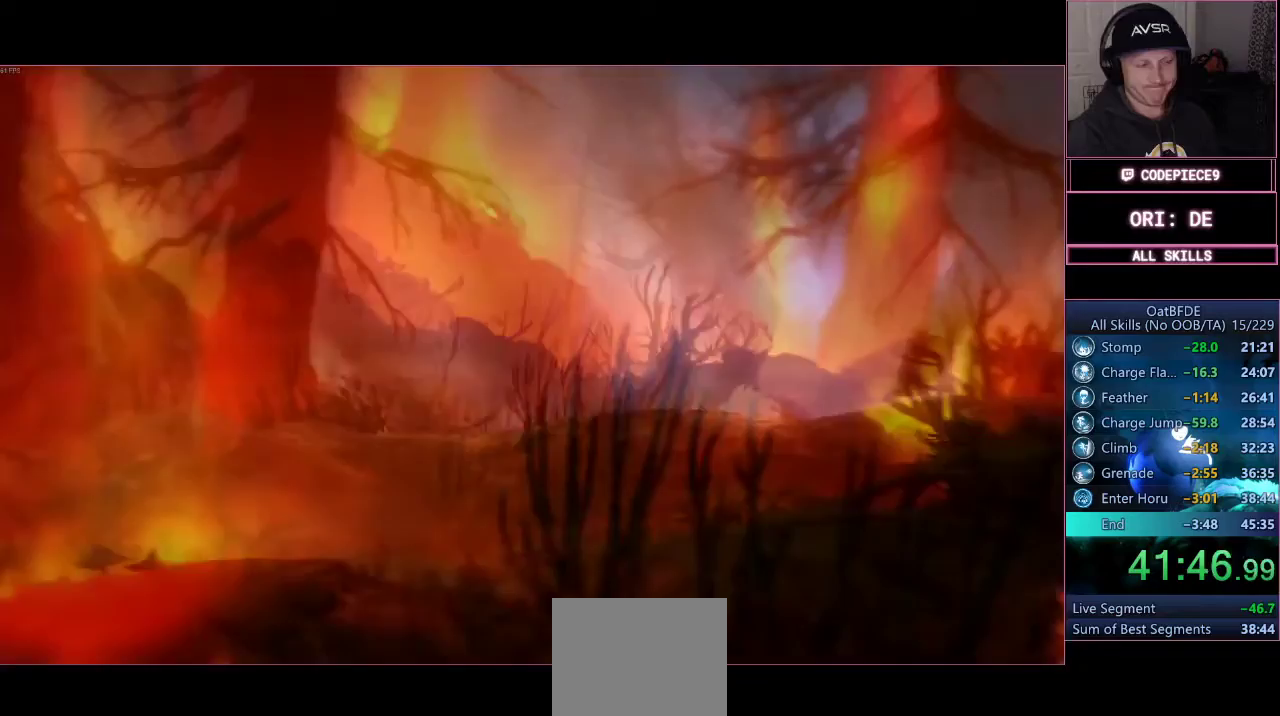
{"buttons": [], "left_stick": "right", "right_stick": "center", "events": []}
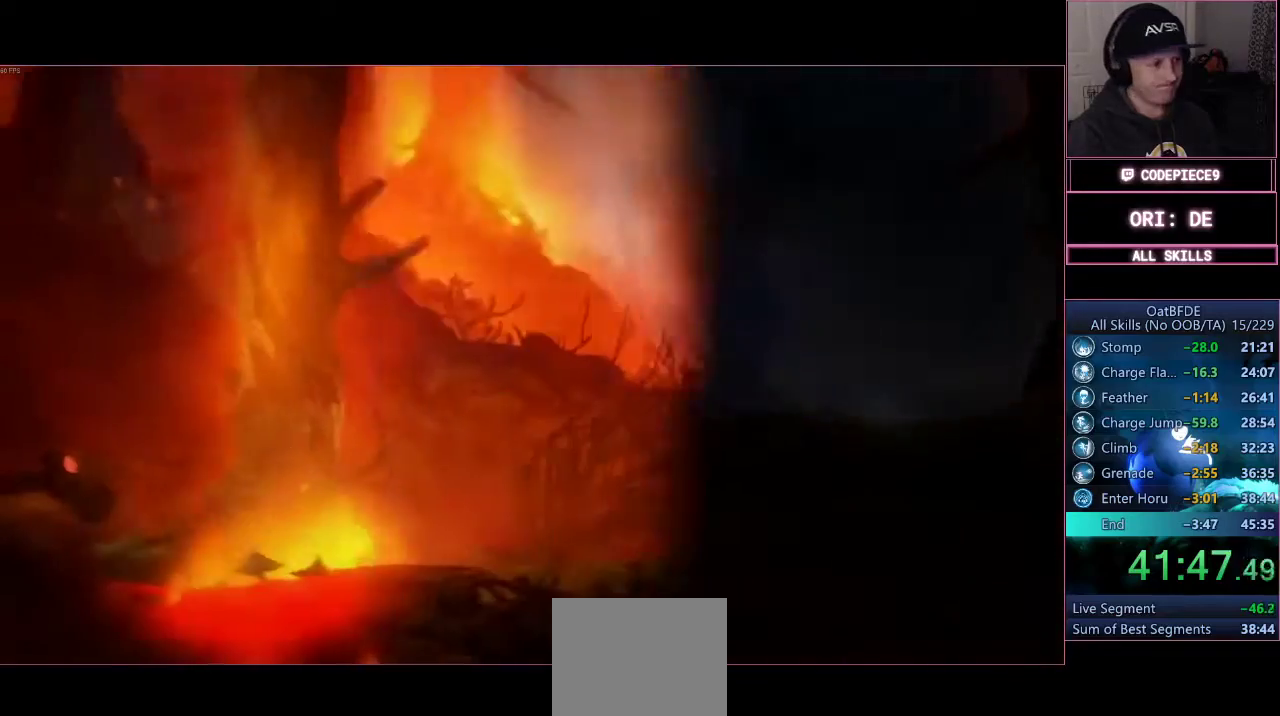
{"buttons": [], "left_stick": "right", "right_stick": "center", "events": []}
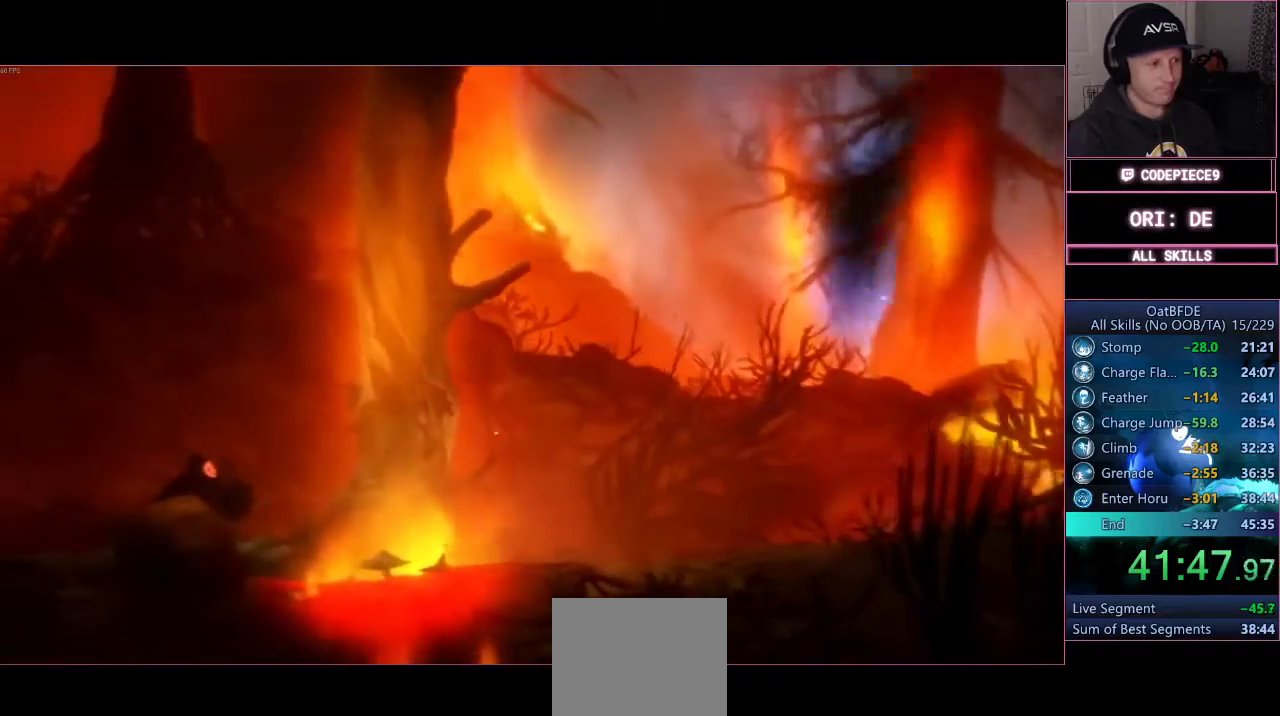
{"buttons": [], "left_stick": "right", "right_stick": "center", "events": []}
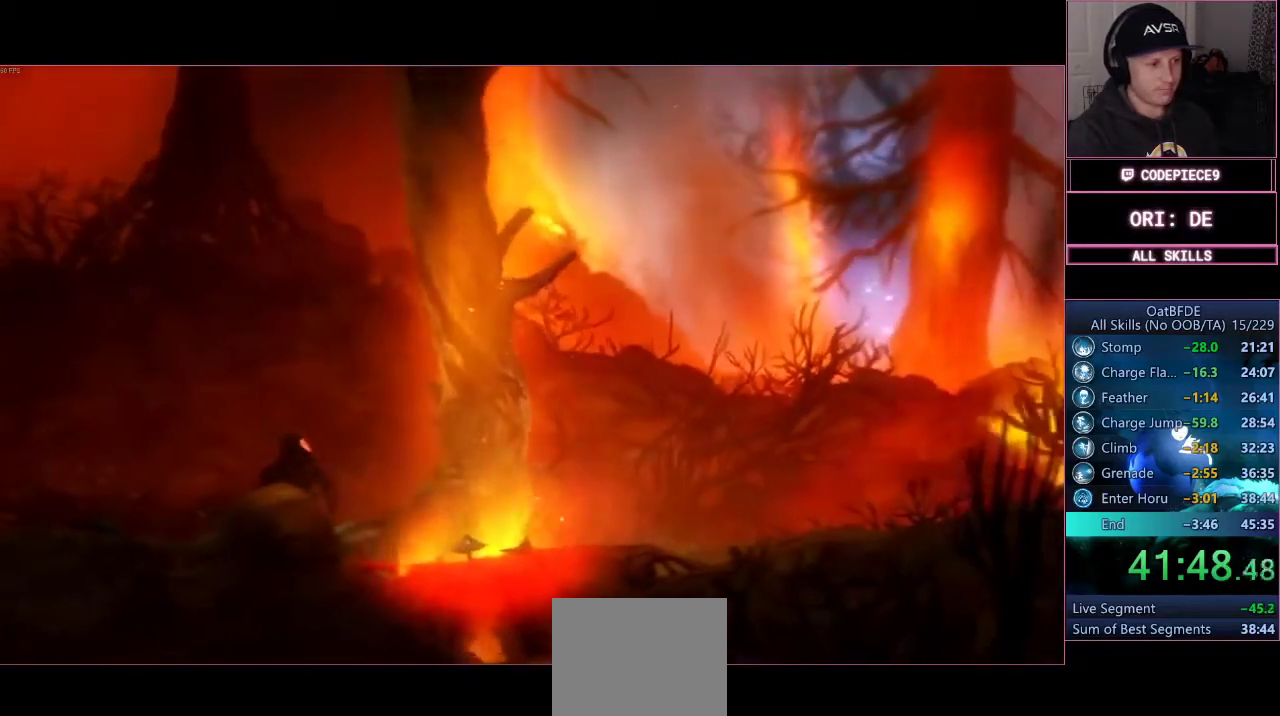
{"buttons": [], "left_stick": "right", "right_stick": "center", "events": []}
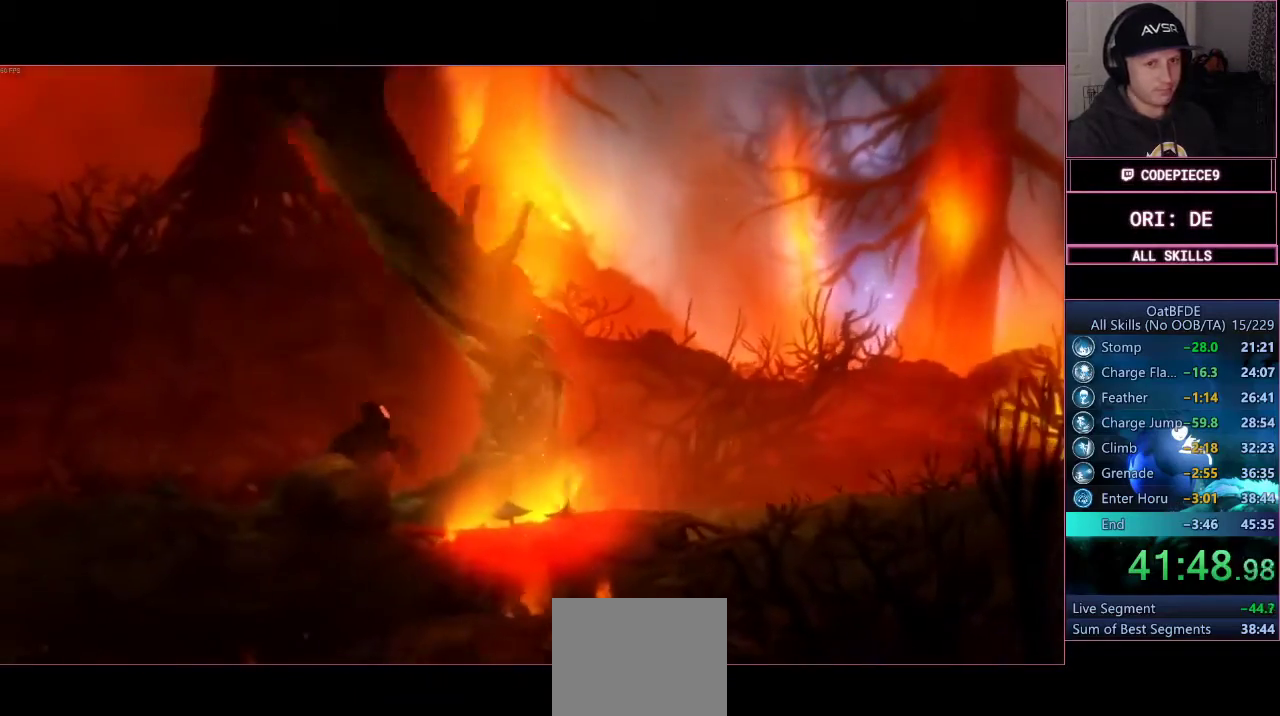
{"buttons": [], "left_stick": "right", "right_stick": "center", "events": []}
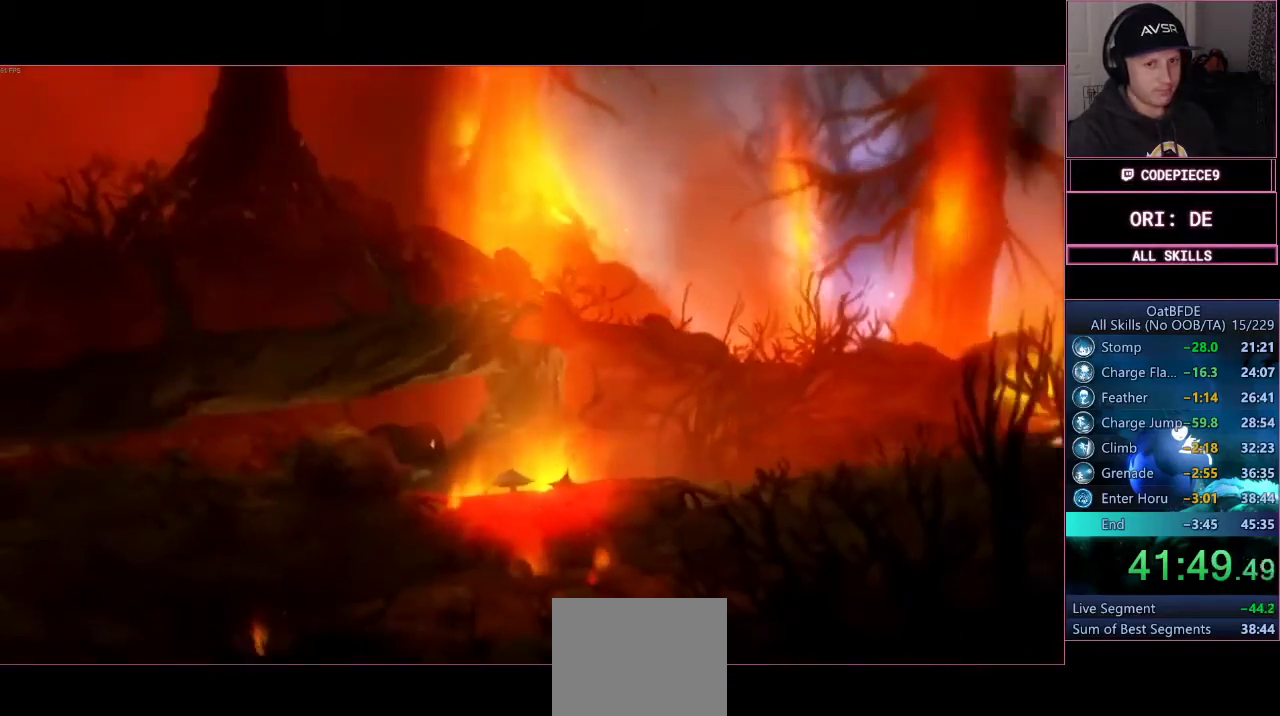
{"buttons": [], "left_stick": "right", "right_stick": "center", "events": []}
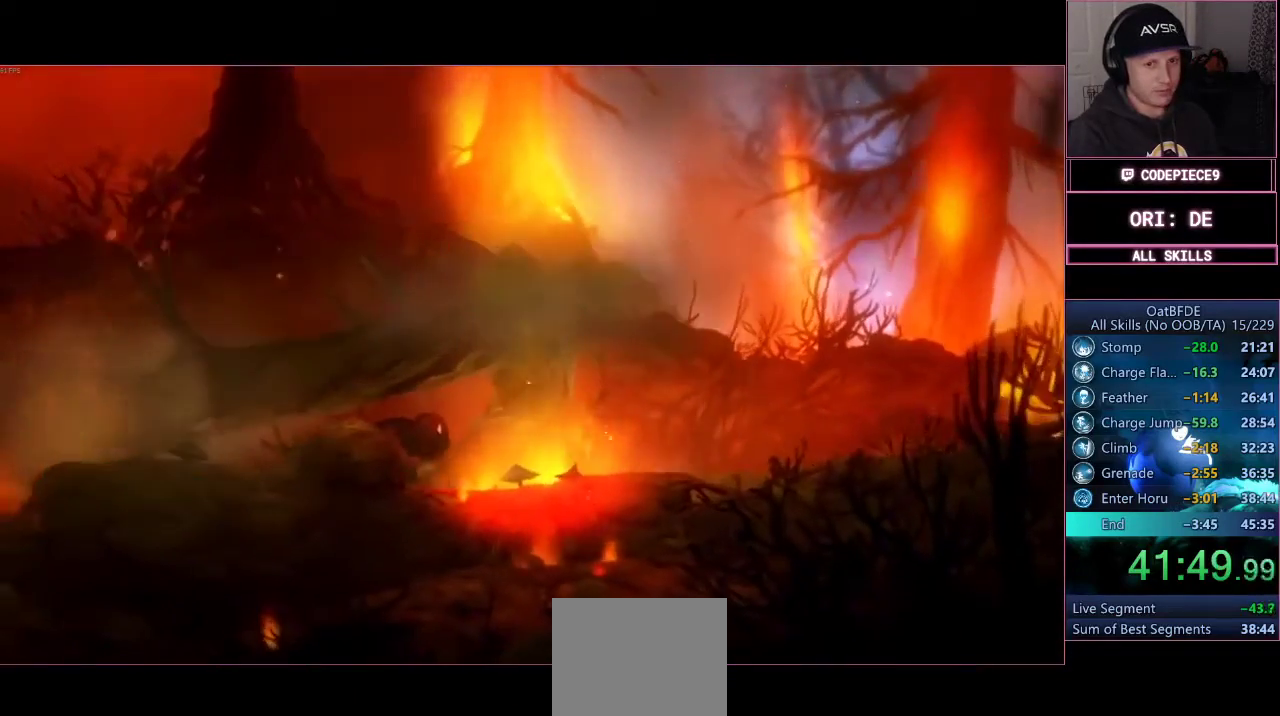
{"buttons": [], "left_stick": "right", "right_stick": "center", "events": []}
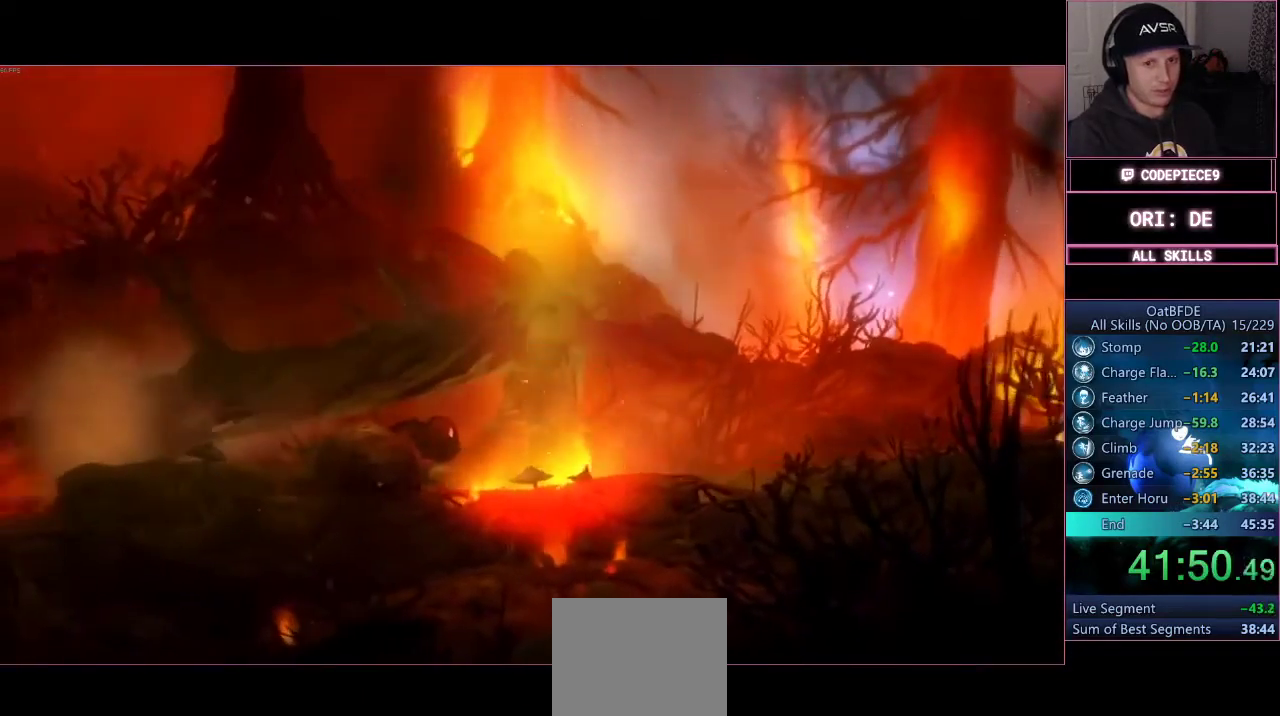
{"buttons": [], "left_stick": "right", "right_stick": "center", "events": []}
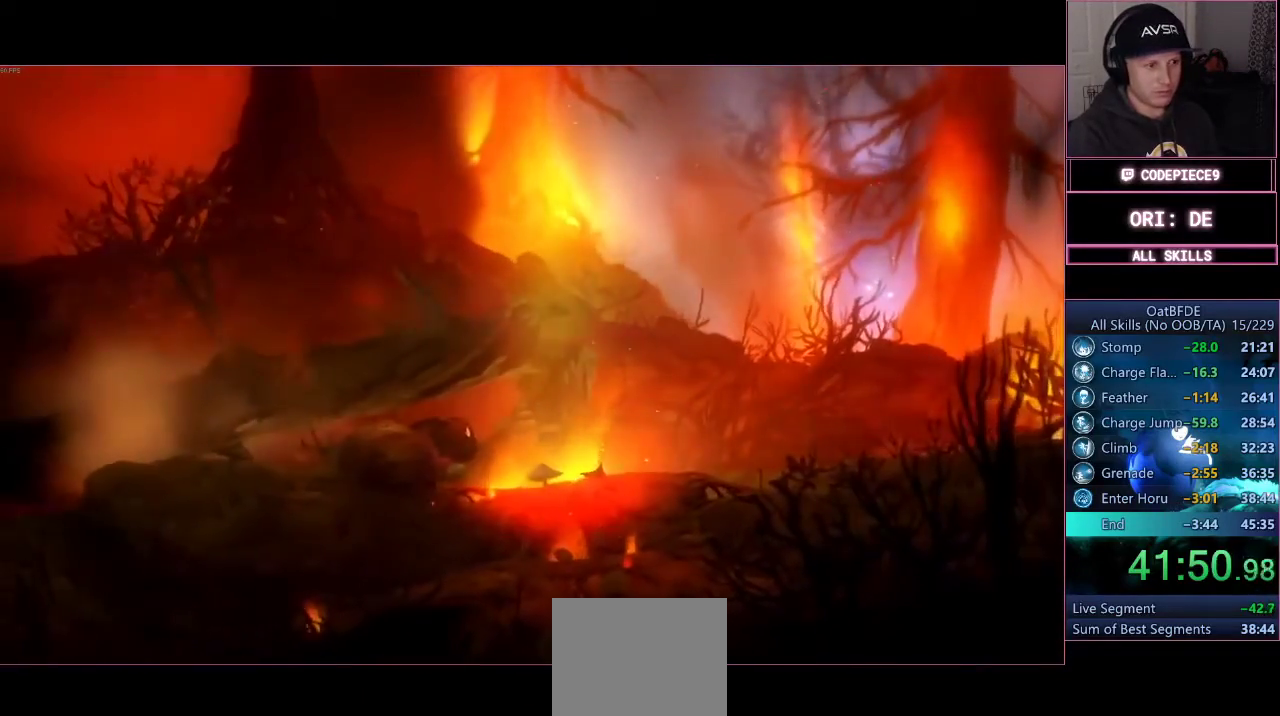
{"buttons": [], "left_stick": "right", "right_stick": "center", "events": []}